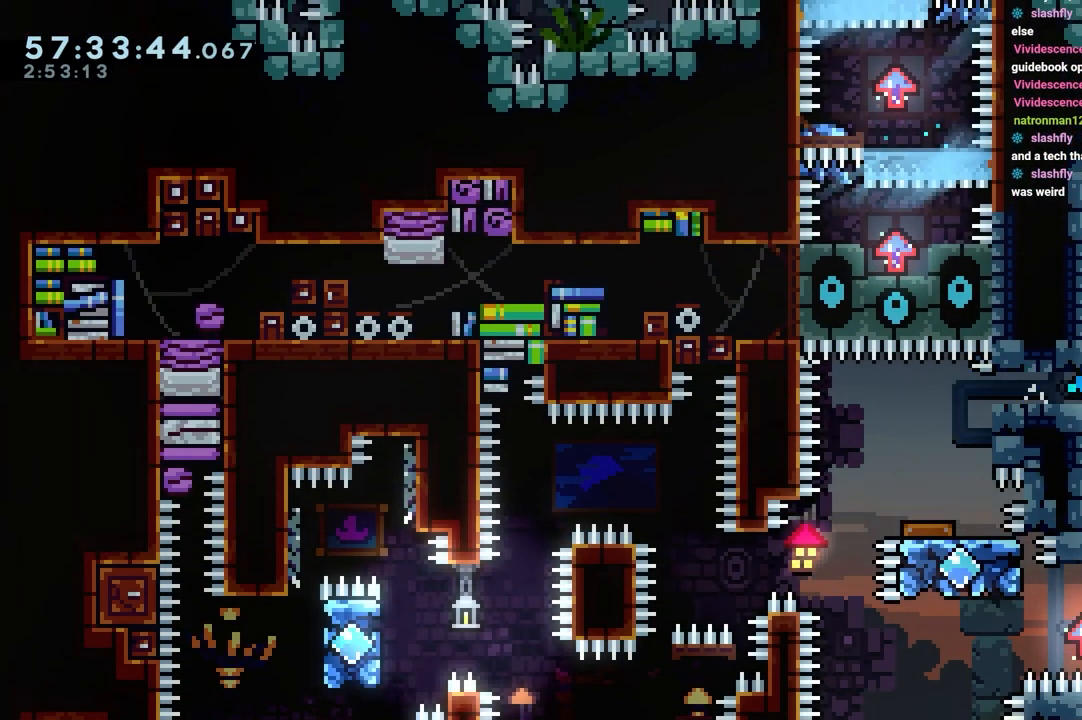
Gameplay with keyboard; each line is a JSON object with the keys held at the frame after it. "events" lists presses ("down") and releases ("up") of "dash", "down", "grab", "jump", "jump2", "left", "right" and "up" between this image and that frame as [ms after this image, input, new state], when the widget could be followed in between. No other keys are recorded. Mouse input is not recorded. Key names are as the overlay labels them; some are game actions (e.g. jump) rather than physical keys.
{"keys": ["down", "grab", "jump", "jump2"], "events": [[83, "down", "up"], [83, "right", "up"], [400, "down", "down"]]}
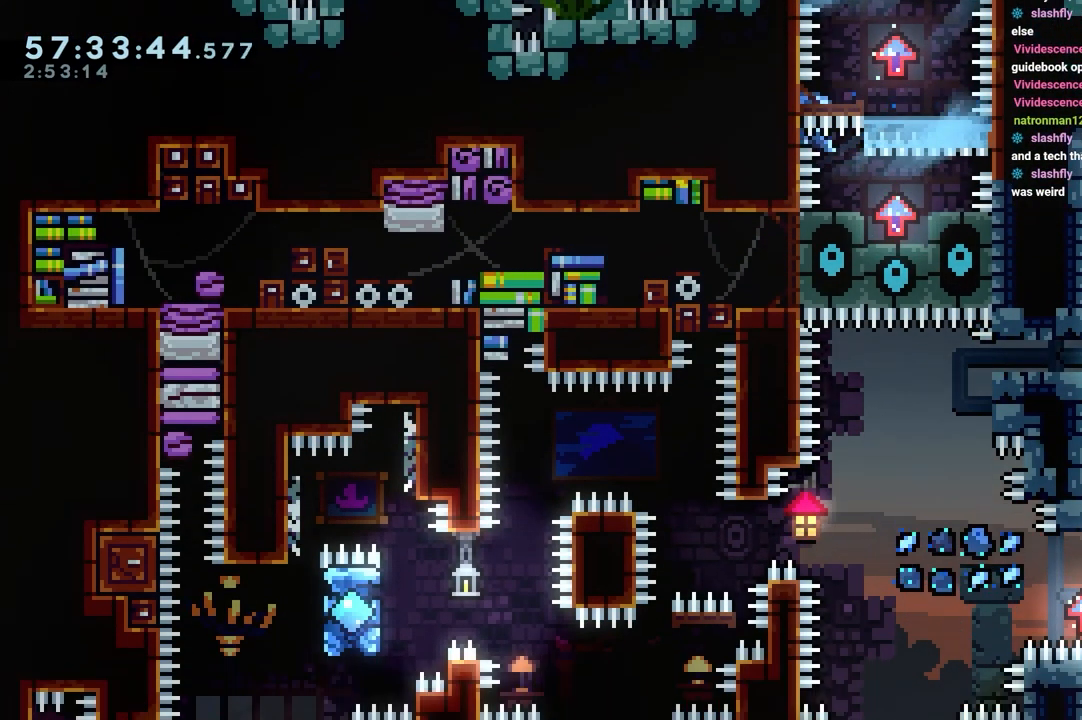
{"keys": ["down"], "events": [[183, "jump", "up"], [183, "jump2", "up"], [233, "grab", "up"]]}
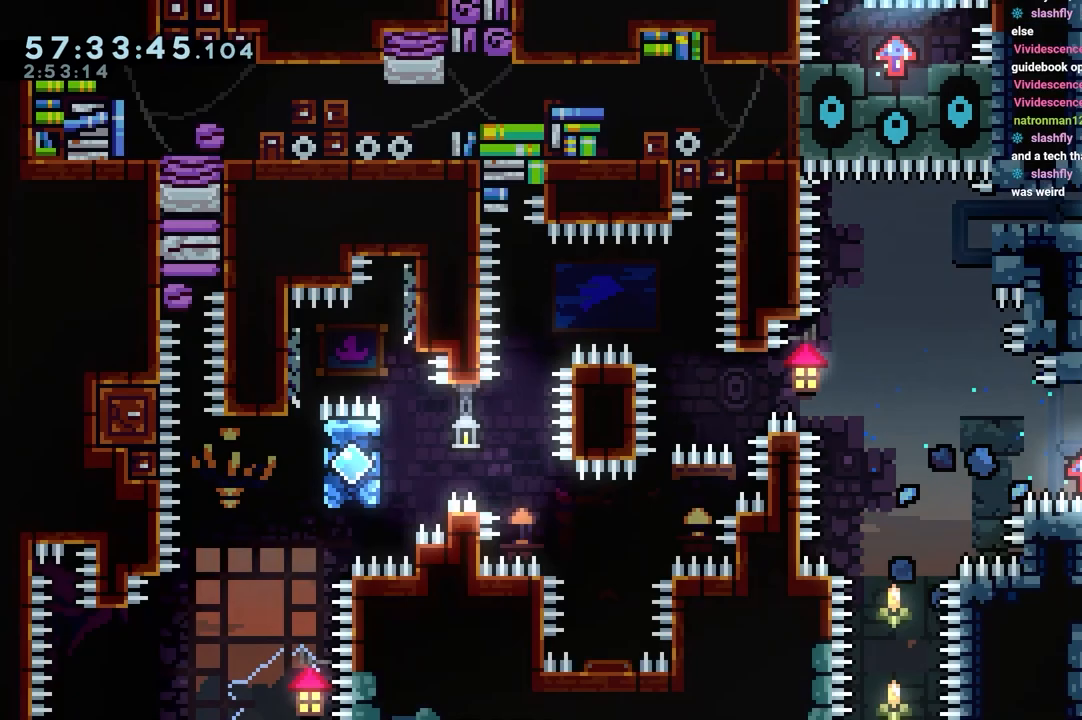
{"keys": ["jump", "right"], "events": [[117, "down", "up"], [250, "left", "down"], [483, "jump", "down"], [483, "left", "up"], [483, "right", "down"]]}
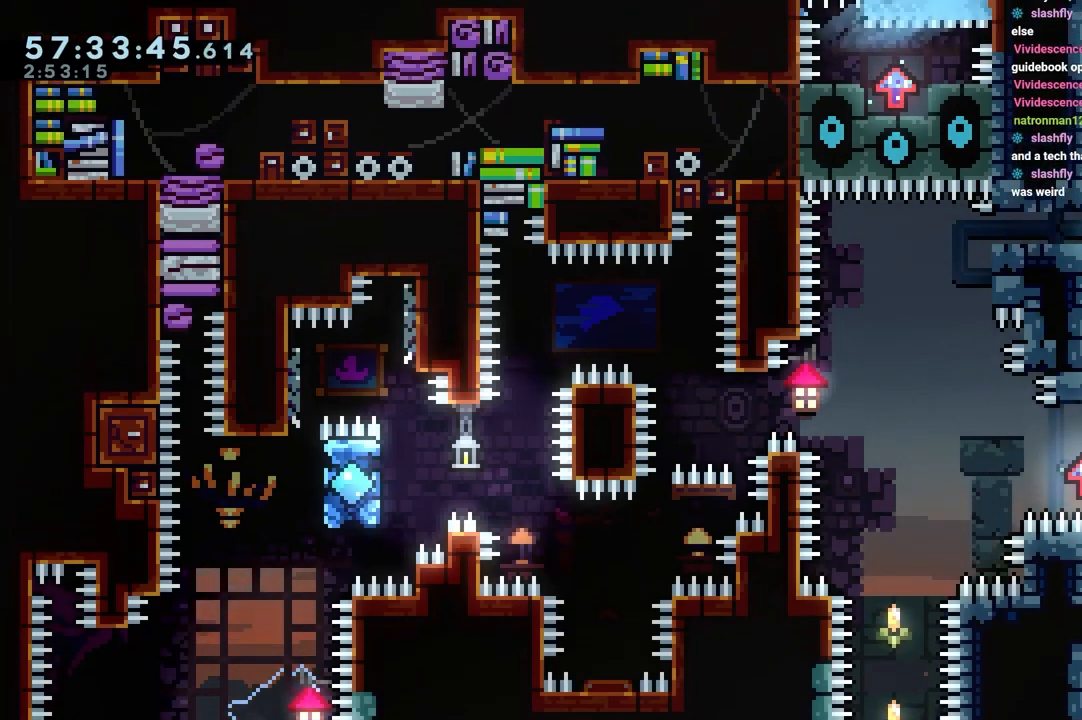
{"keys": ["jump", "left"], "events": [[83, "left", "down"], [117, "right", "up"], [167, "jump", "up"], [167, "jump2", "down"], [350, "jump2", "up"], [450, "jump", "down"]]}
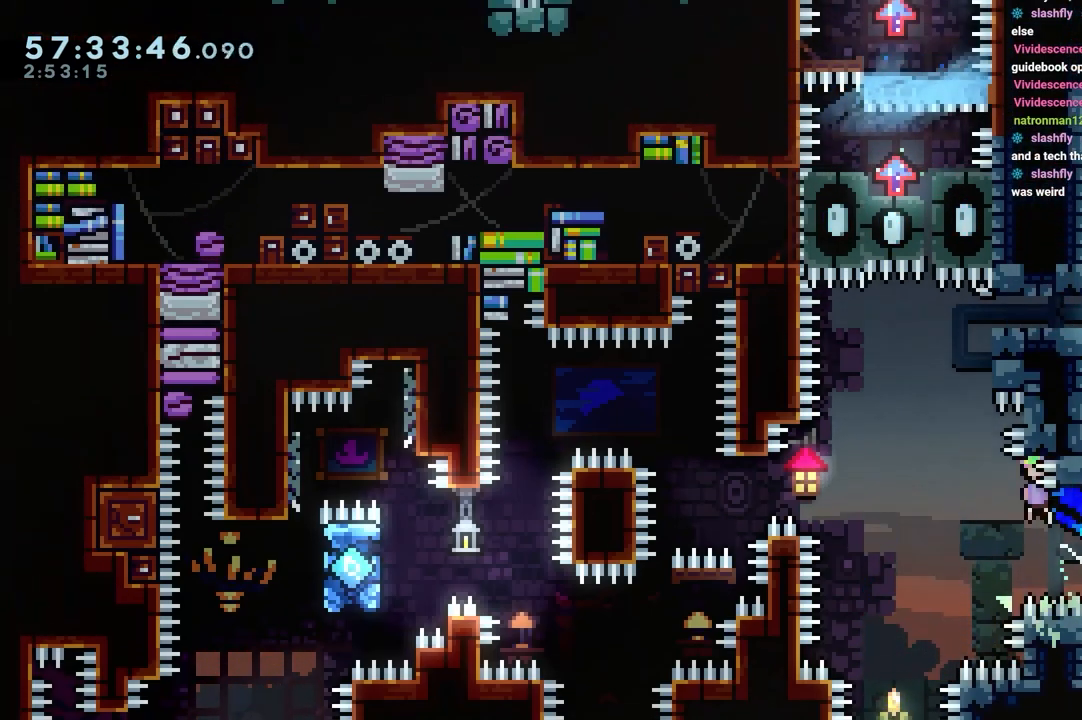
{"keys": ["jump", "jump2"], "events": [[50, "jump2", "down"], [283, "left", "up"]]}
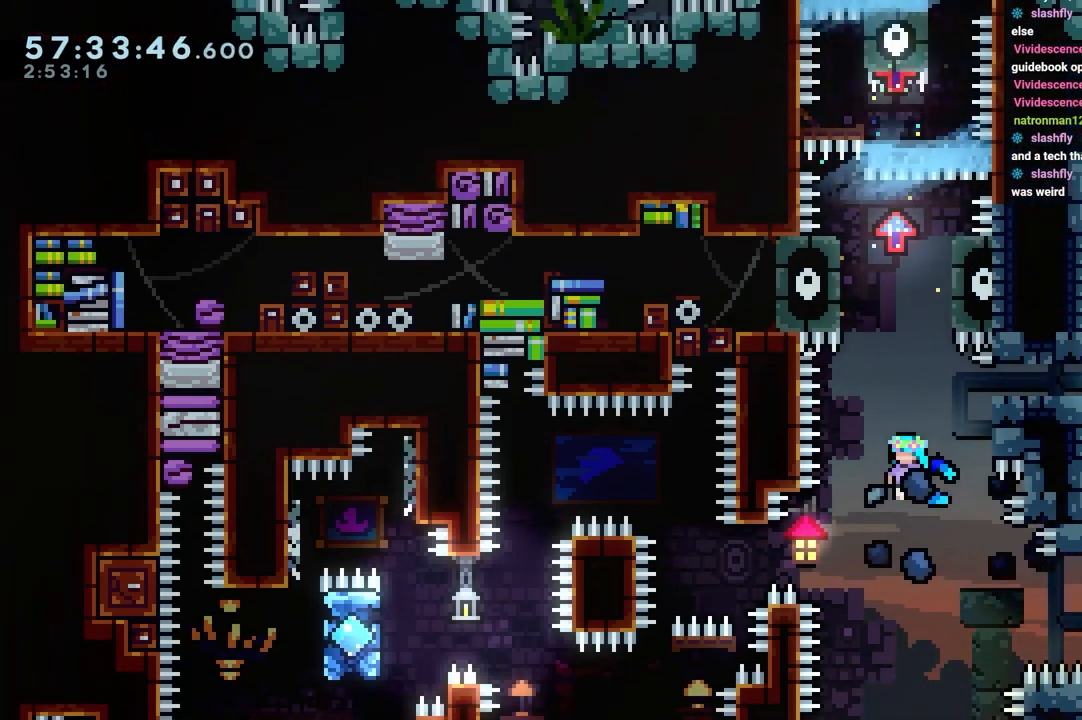
{"keys": ["jump"], "events": [[250, "jump", "up"], [300, "jump2", "up"], [483, "jump", "down"]]}
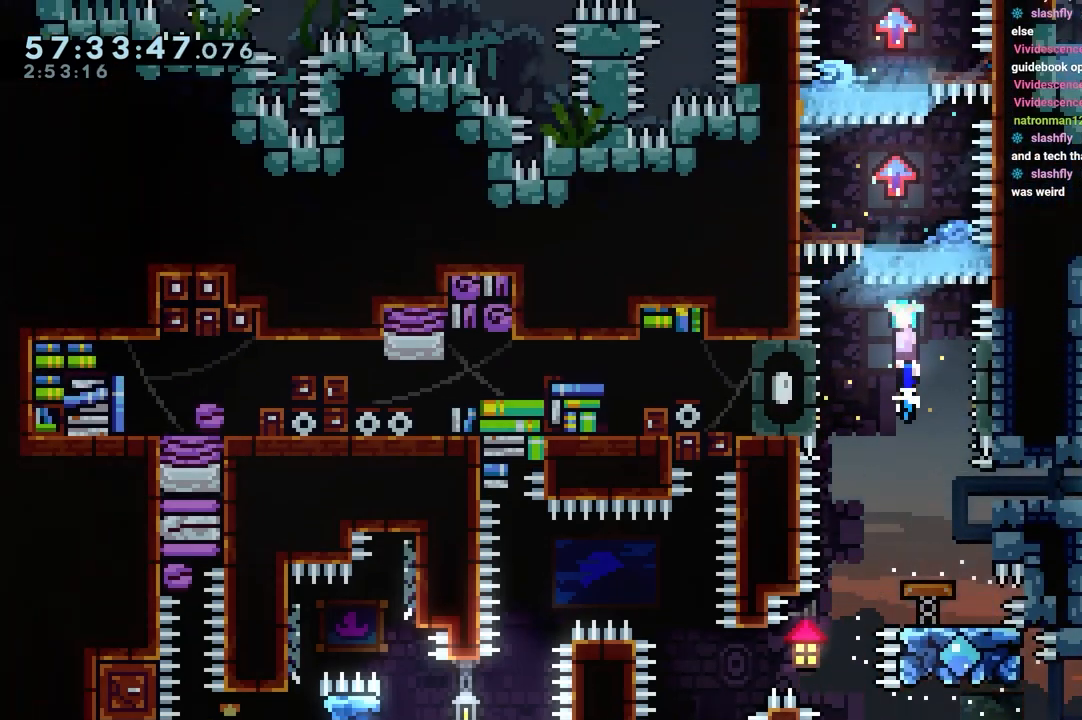
{"keys": ["jump"], "events": [[217, "jump2", "down"], [267, "jump", "up"], [450, "jump", "down"], [500, "jump2", "up"]]}
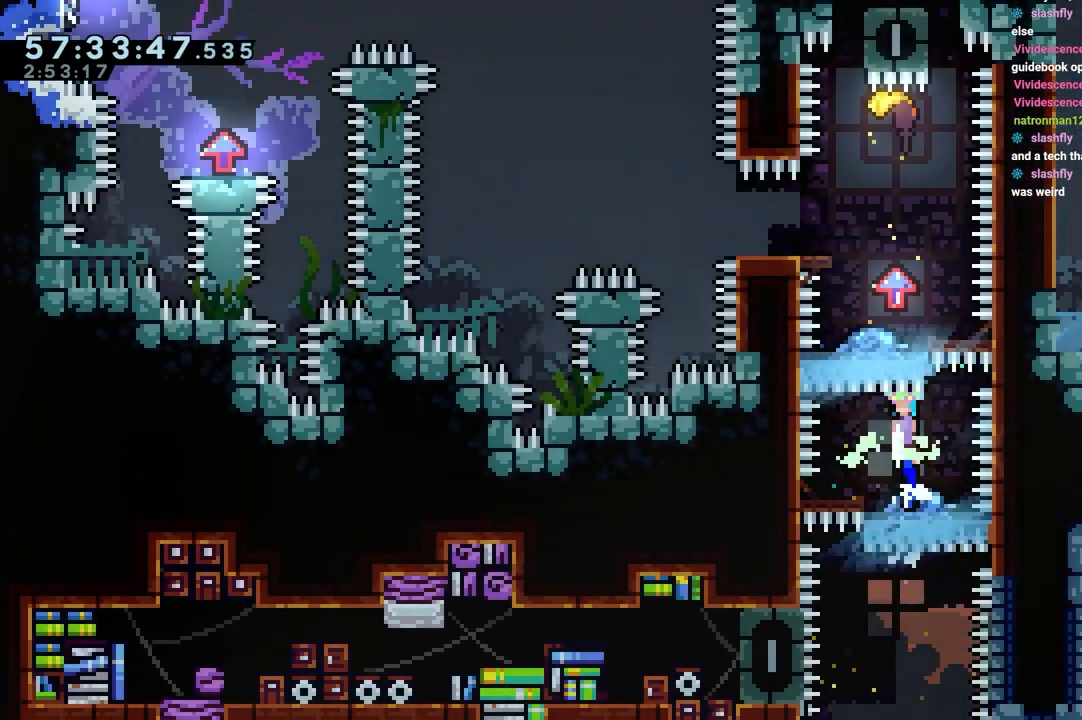
{"keys": ["jump", "jump2"], "events": [[233, "jump2", "down"], [283, "jump", "up"], [467, "jump", "down"]]}
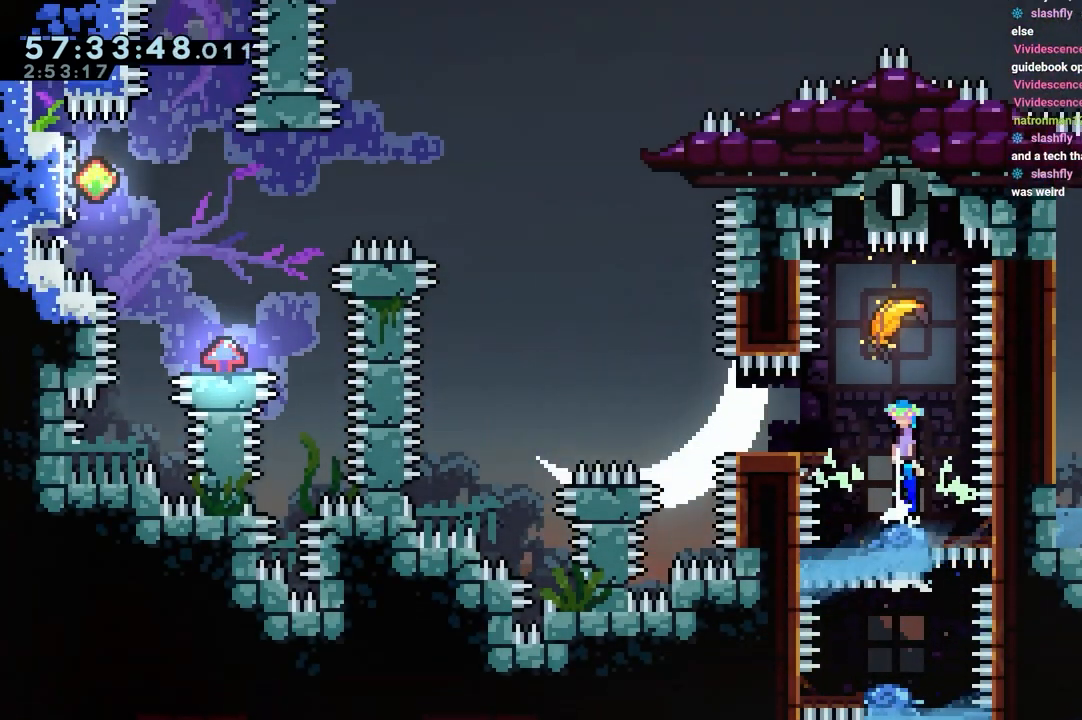
{"keys": ["down", "left"], "events": [[250, "down", "down"], [250, "left", "down"], [300, "jump", "up"], [300, "jump2", "up"]]}